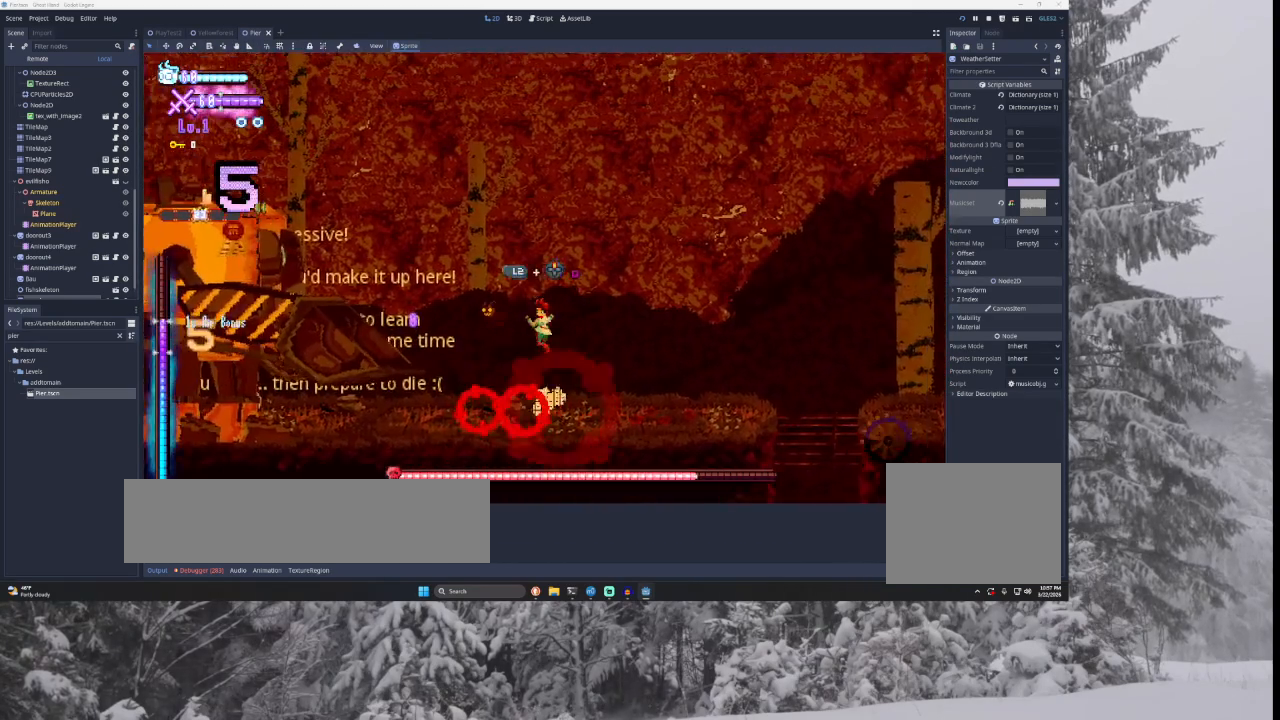
Gameplay with a controller (PlayStation layout); each line is a JSON object with the inputs held at the frame after it. "events" lists button and stick changes between this image and that frame as [ms after this image, input, new state], when the widget could be followed in between.
{"buttons": [], "left_stick": "left", "right_stick": "center", "events": [[200, "TRIANGLE", "down"], [433, "TRIANGLE", "up"]]}
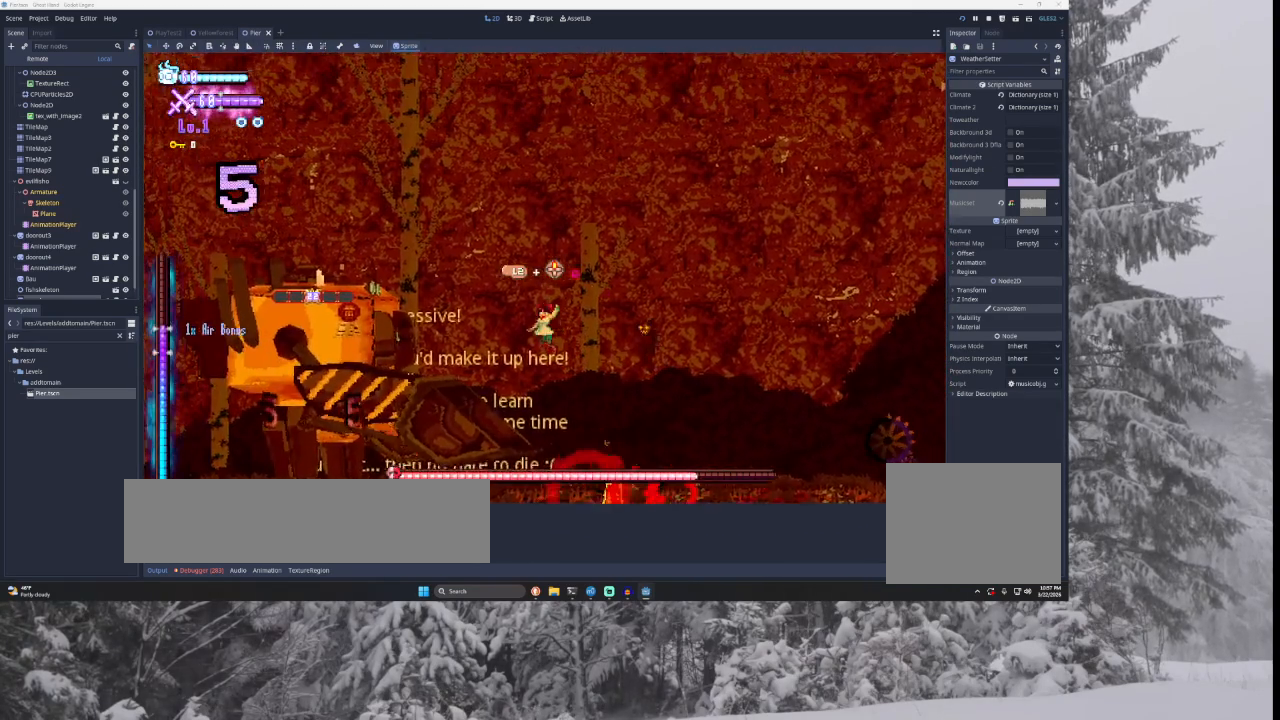
{"buttons": [], "left_stick": "center", "right_stick": "center", "events": [[100, "right_stick", "down"], [200, "left_stick", "center"], [233, "right_stick", "center"]]}
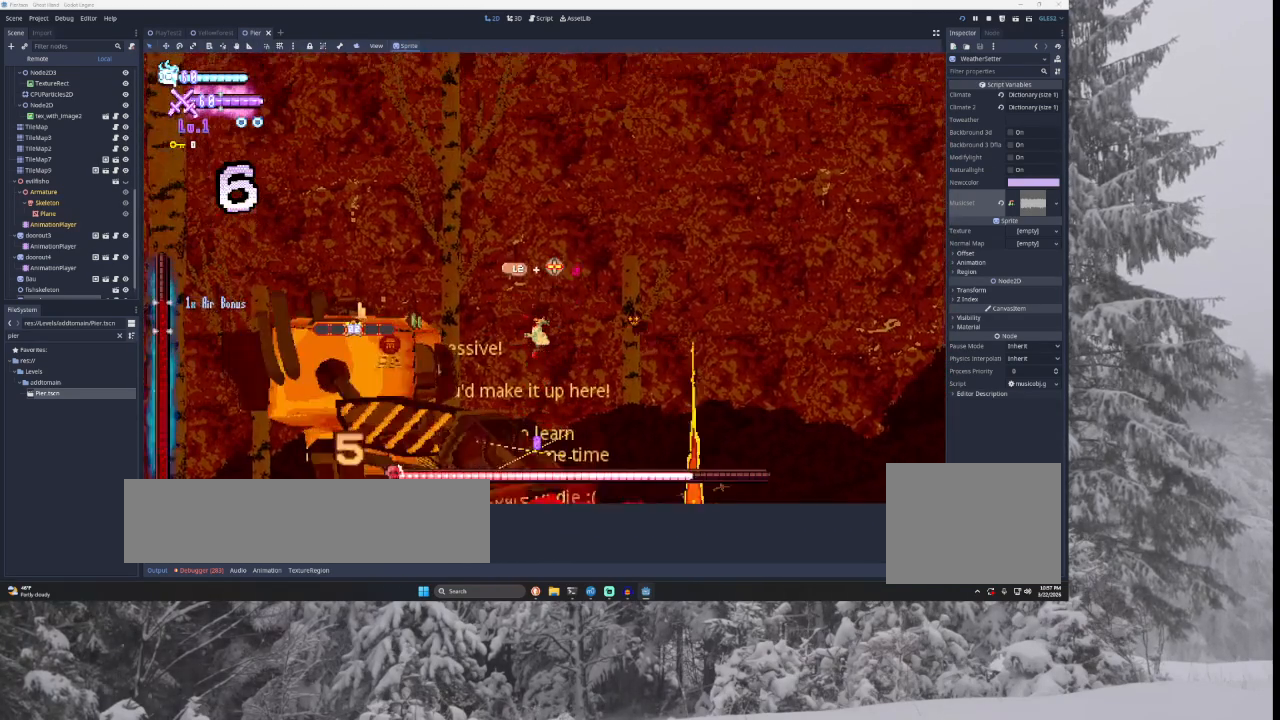
{"buttons": [], "left_stick": "right", "right_stick": "center", "events": [[133, "right_stick", "down"], [167, "left_stick", "down"], [300, "left_stick", "right"], [300, "right_stick", "center"]]}
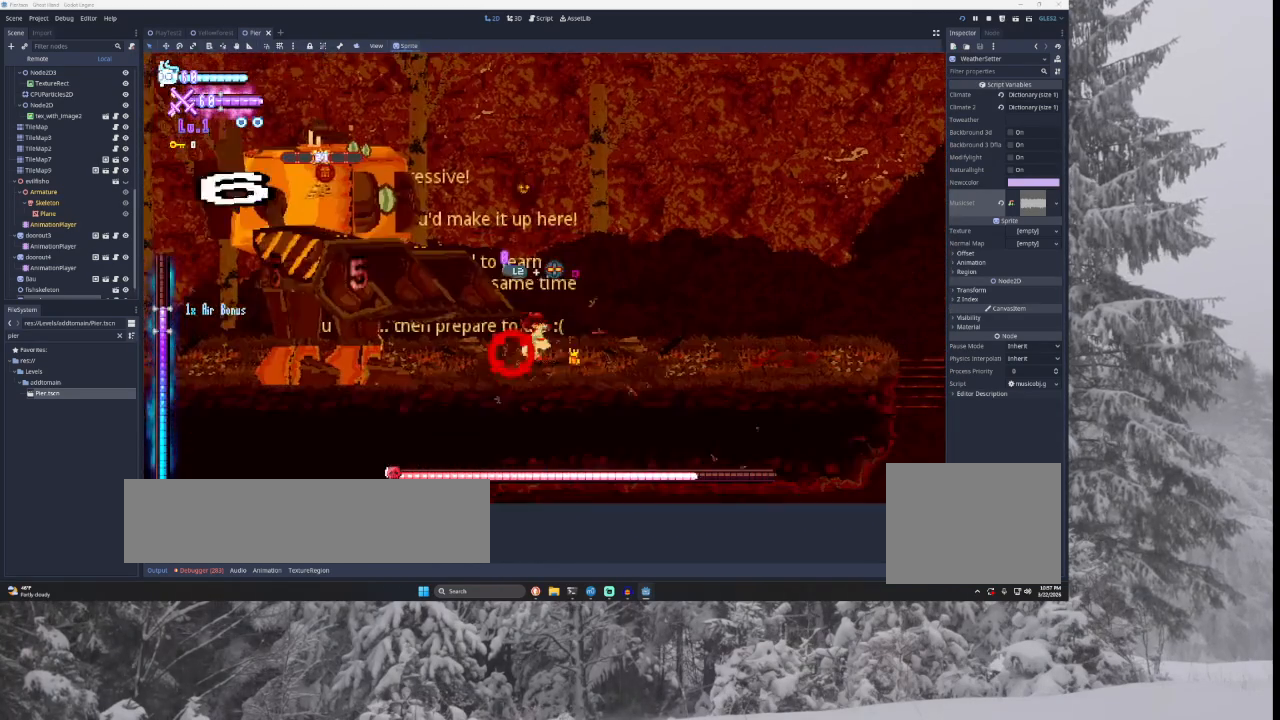
{"buttons": ["SQUARE", "TRIANGLE", "L2"], "left_stick": "left", "right_stick": "center", "events": [[333, "left_stick", "left"], [367, "L2", "down"], [367, "TRIANGLE", "down"], [400, "SQUARE", "down"]]}
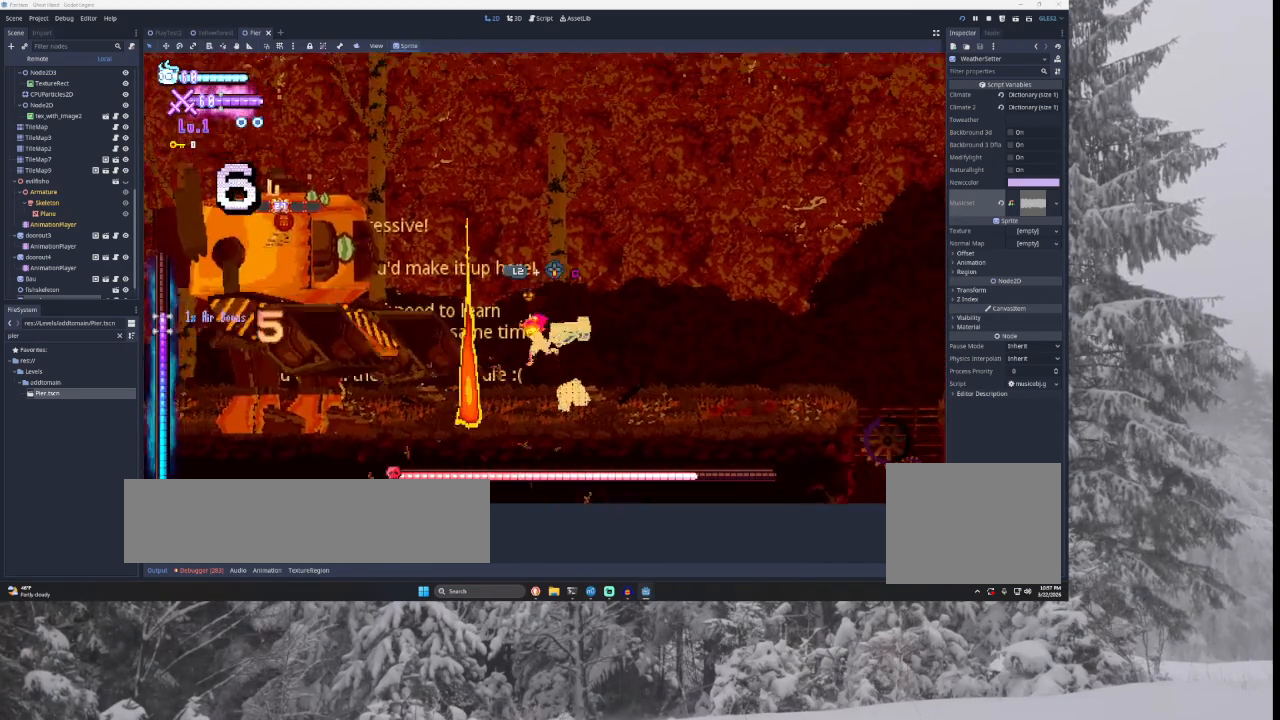
{"buttons": [], "left_stick": "right", "right_stick": "center", "events": [[100, "SQUARE", "up"], [100, "left_stick", "center"], [133, "L2", "up"], [133, "TRIANGLE", "up"], [167, "left_stick", "right"]]}
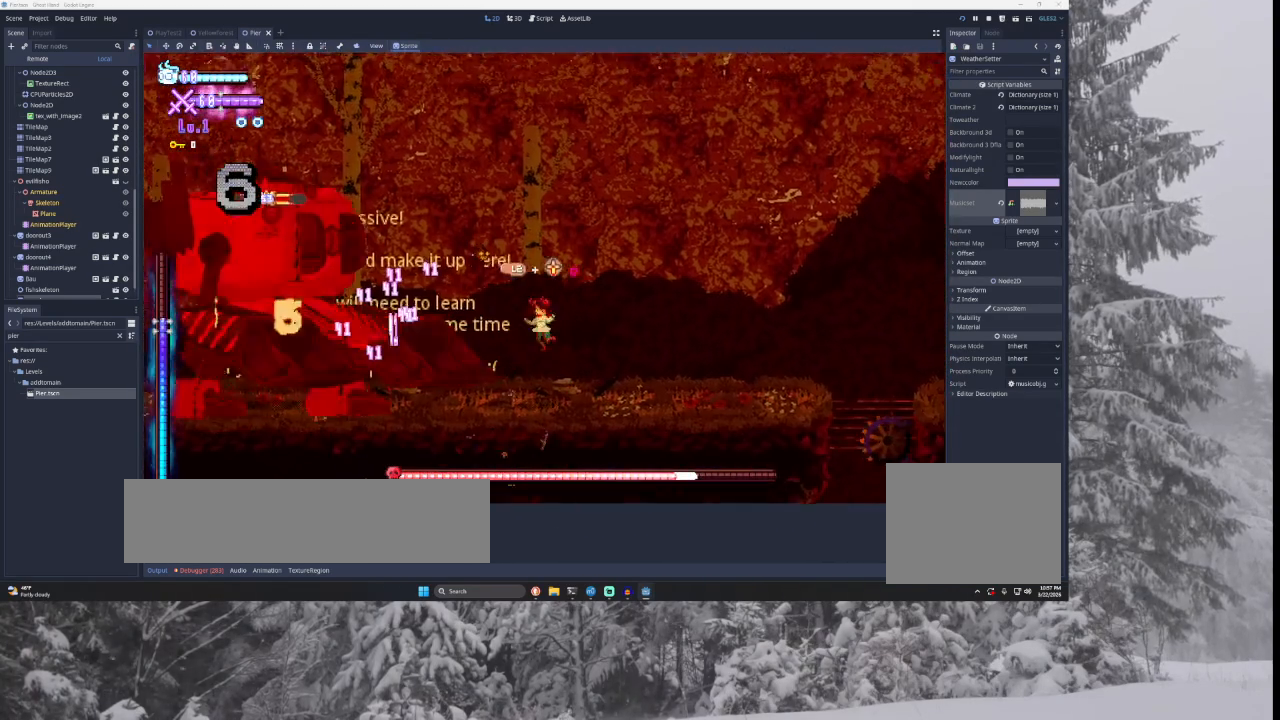
{"buttons": [], "left_stick": "right", "right_stick": "center", "events": [[367, "TRIANGLE", "down"], [500, "TRIANGLE", "up"]]}
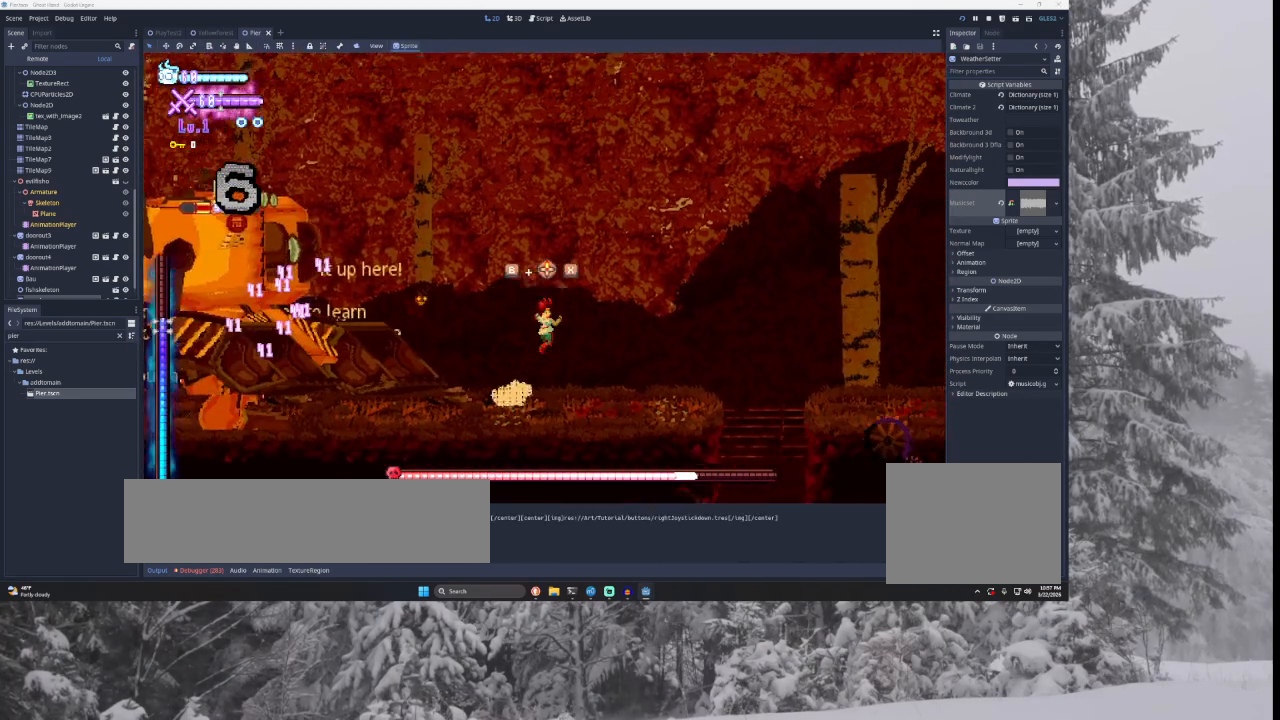
{"buttons": [], "left_stick": "right", "right_stick": "center", "events": []}
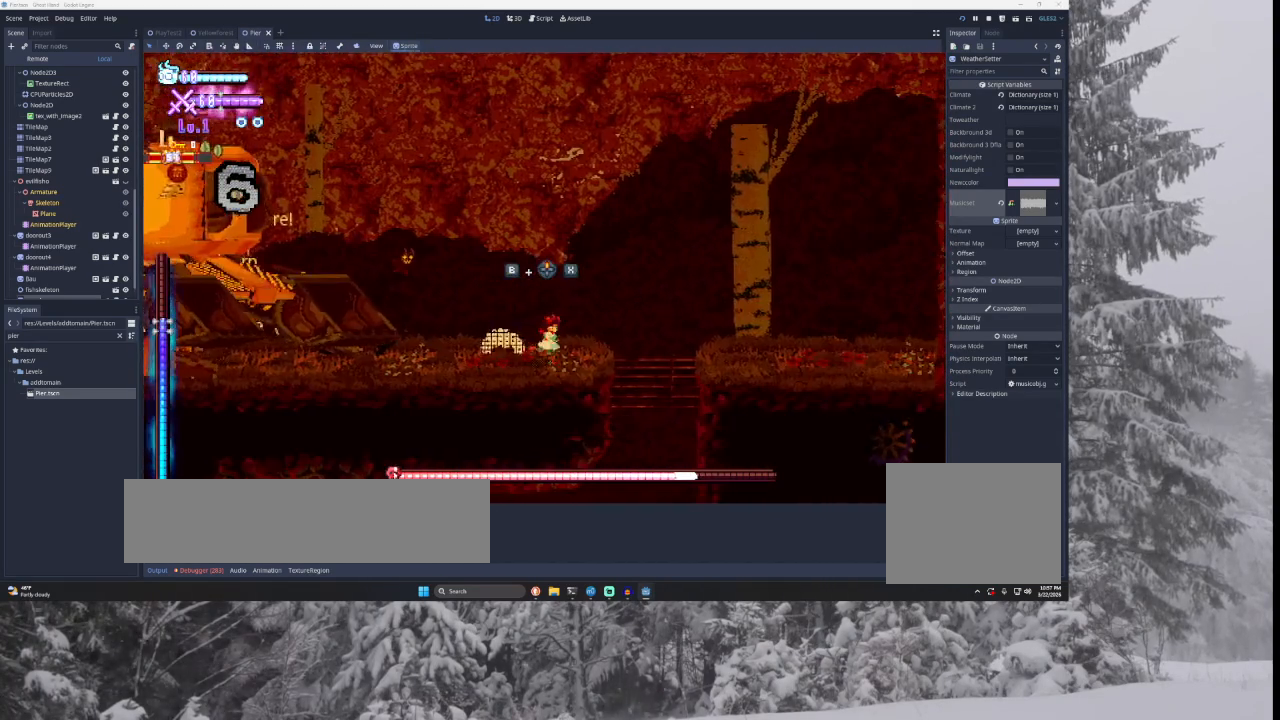
{"buttons": [], "left_stick": "right", "right_stick": "center", "events": [[67, "TRIANGLE", "down"], [300, "TRIANGLE", "up"]]}
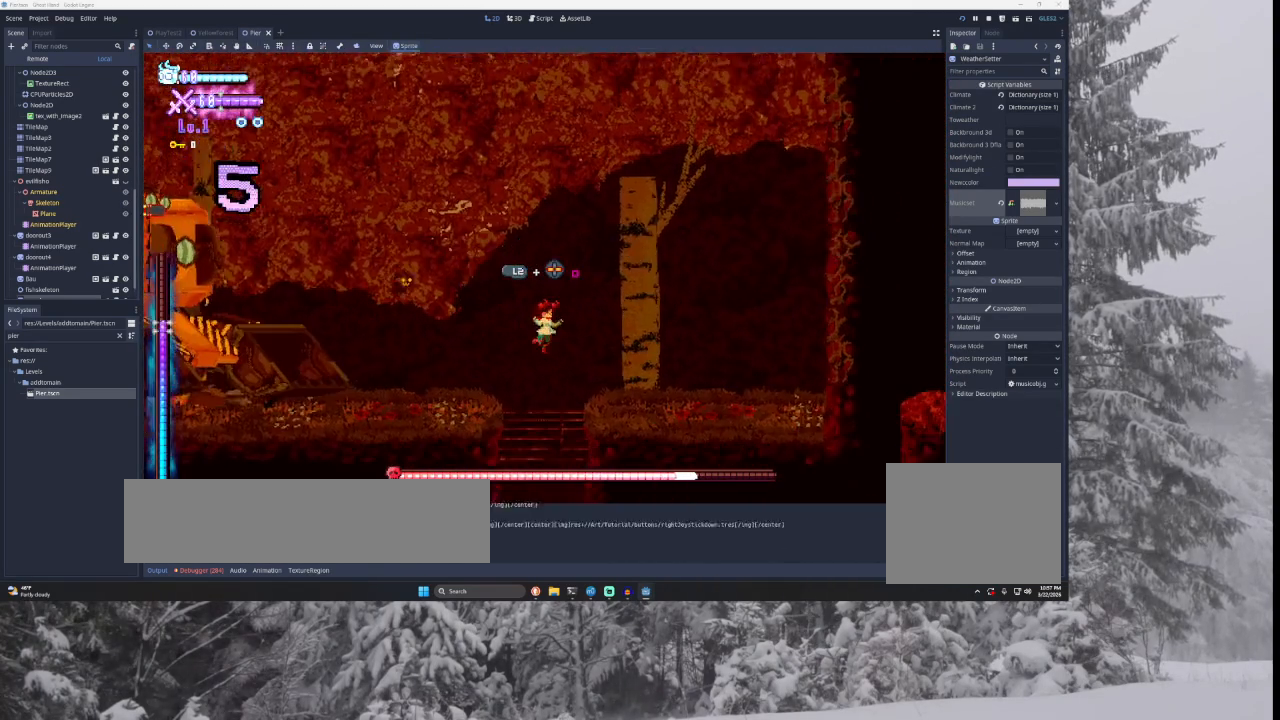
{"buttons": ["SQUARE", "TRIANGLE", "L2"], "left_stick": "left", "right_stick": "center", "events": [[33, "left_stick", "center"], [167, "left_stick", "left"], [300, "TRIANGLE", "down"], [333, "L2", "down"], [333, "SQUARE", "down"]]}
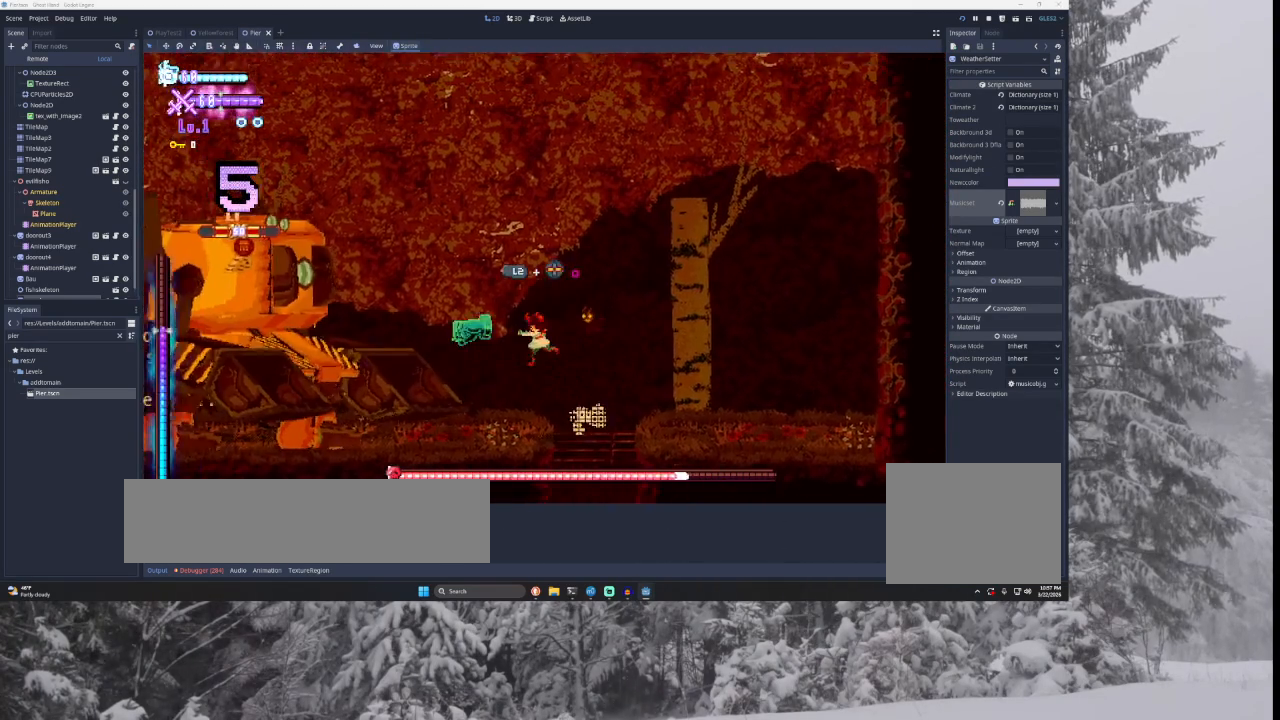
{"buttons": [], "left_stick": "right", "right_stick": "center", "events": [[67, "L2", "up"], [67, "SQUARE", "up"], [67, "TRIANGLE", "up"], [100, "left_stick", "center"], [200, "left_stick", "right"]]}
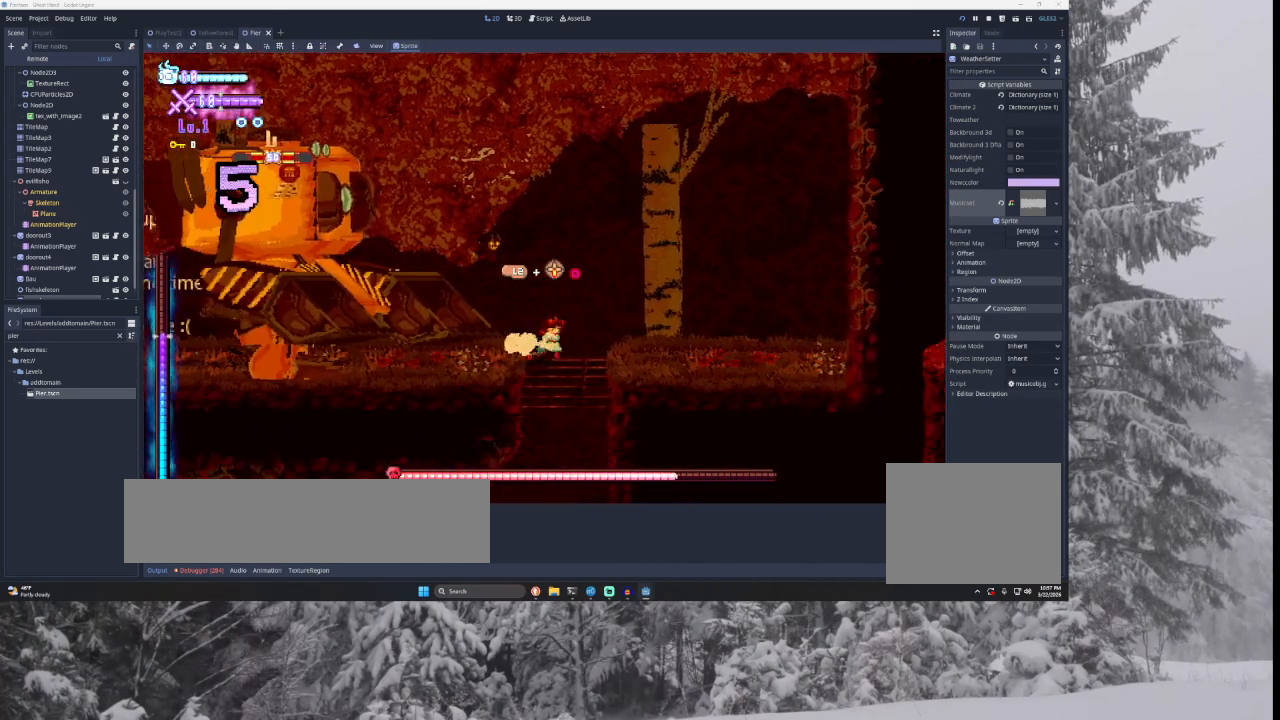
{"buttons": [], "left_stick": "right", "right_stick": "center", "events": [[133, "TRIANGLE", "down"], [267, "TRIANGLE", "up"]]}
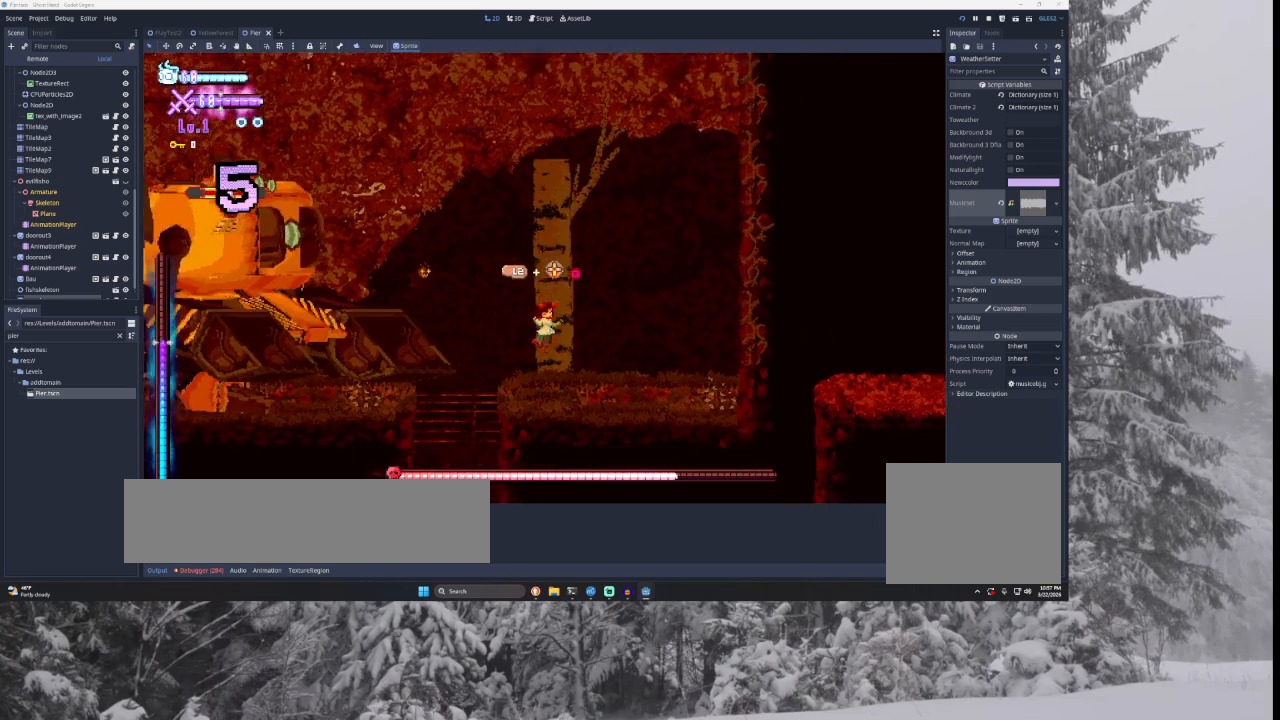
{"buttons": ["TRIANGLE"], "left_stick": "center", "right_stick": "center", "events": [[267, "TRIANGLE", "down"], [467, "left_stick", "center"]]}
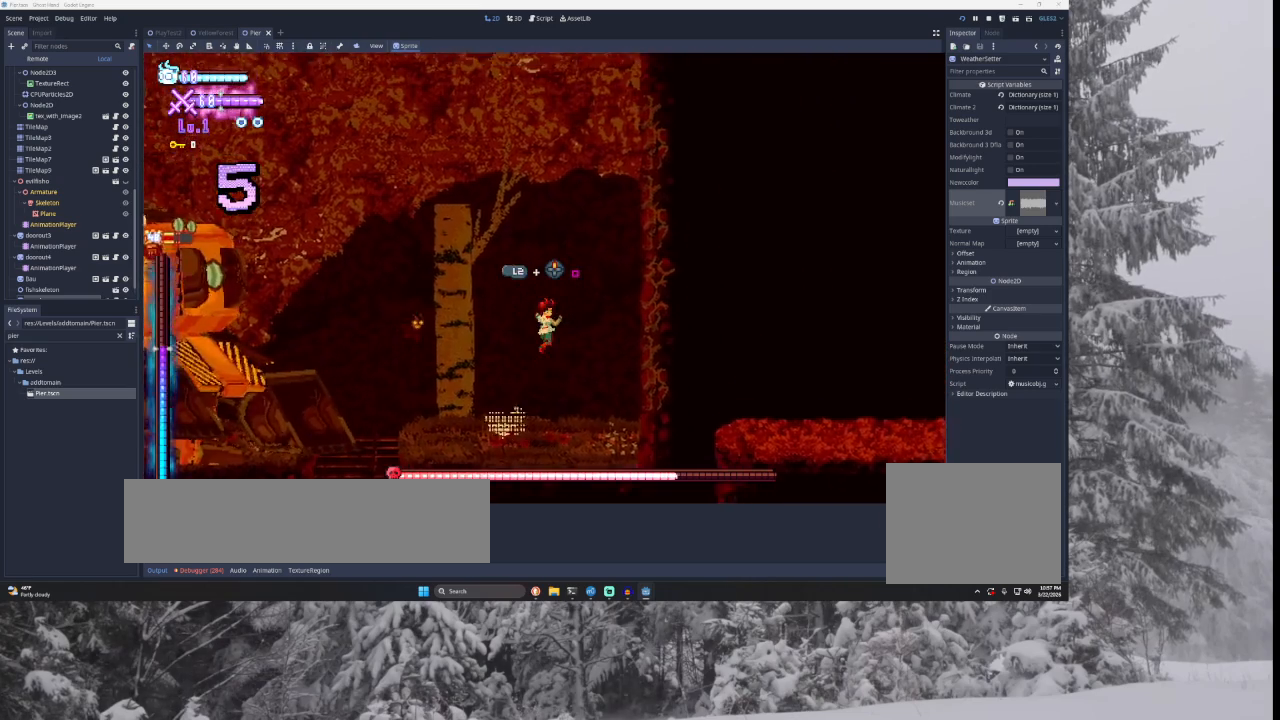
{"buttons": ["TRIANGLE"], "left_stick": "right", "right_stick": "center", "events": [[67, "TRIANGLE", "up"], [67, "left_stick", "right"], [300, "TRIANGLE", "down"]]}
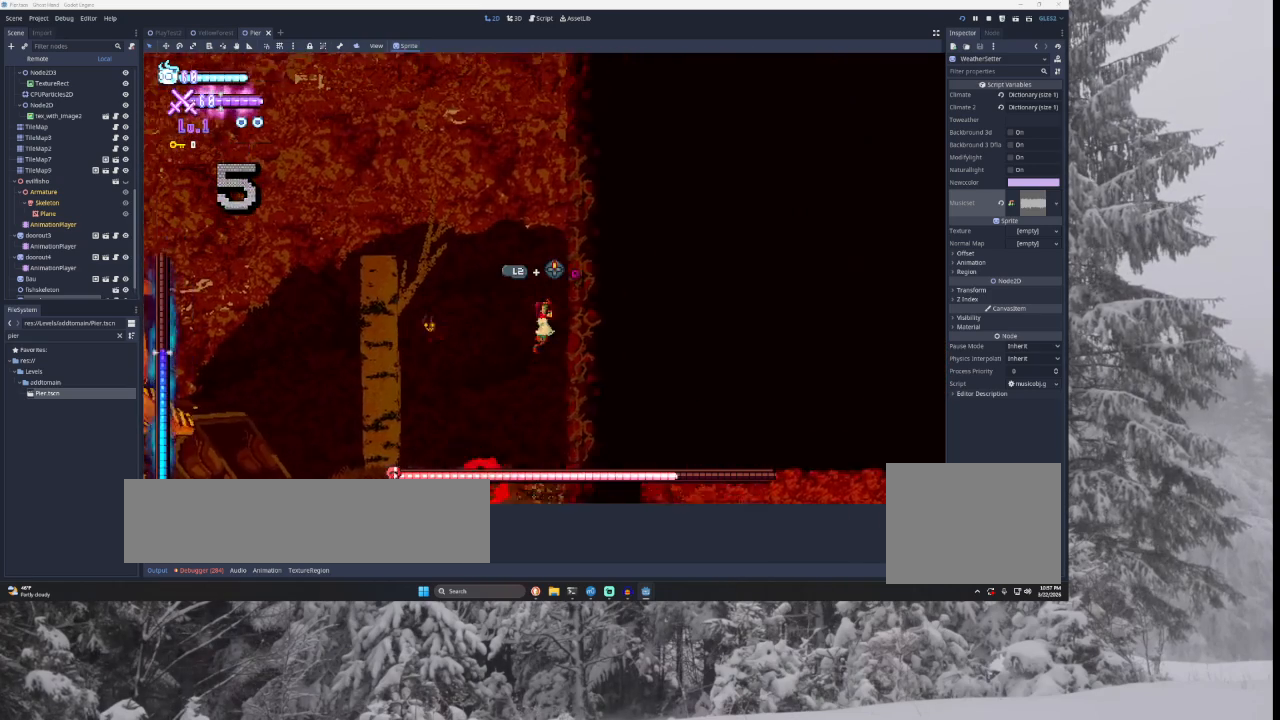
{"buttons": [], "left_stick": "left", "right_stick": "center", "events": [[133, "TRIANGLE", "up"], [200, "left_stick", "center"], [233, "TRIANGLE", "down"], [267, "left_stick", "left"], [467, "TRIANGLE", "up"]]}
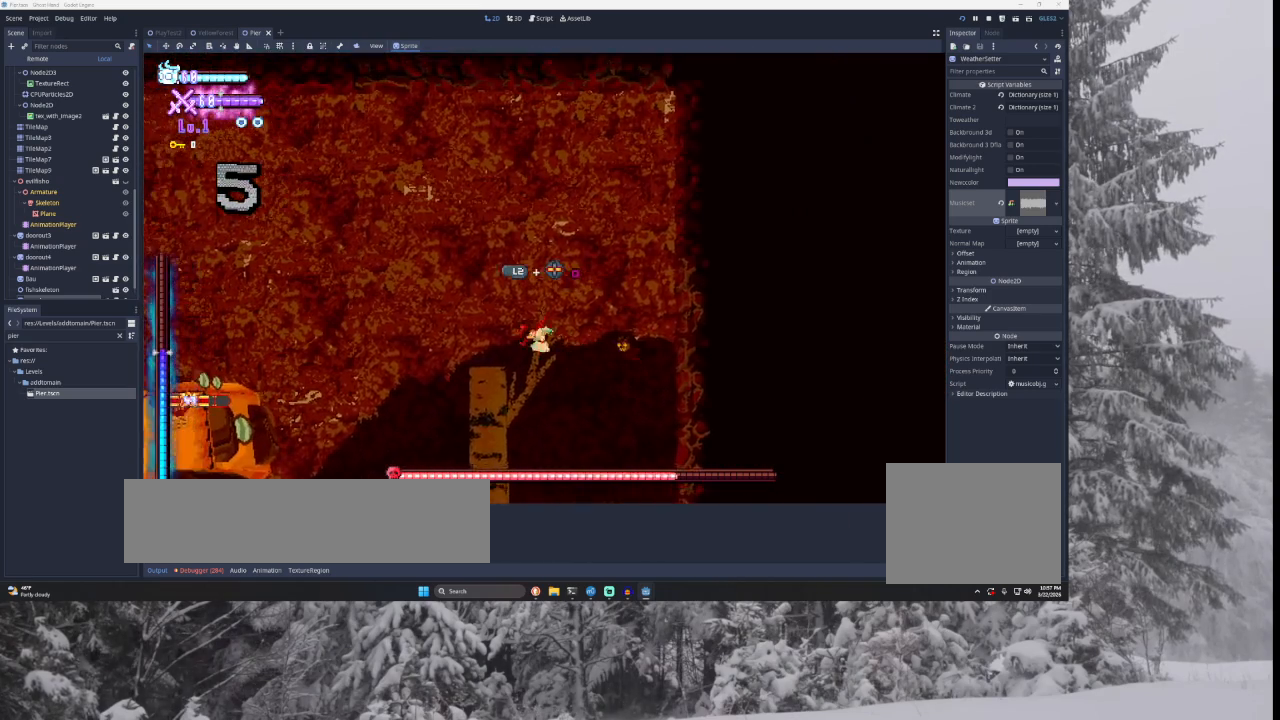
{"buttons": [], "left_stick": "right", "right_stick": "center", "events": [[233, "left_stick", "center"], [267, "right_stick", "down"], [433, "left_stick", "right"], [433, "right_stick", "center"]]}
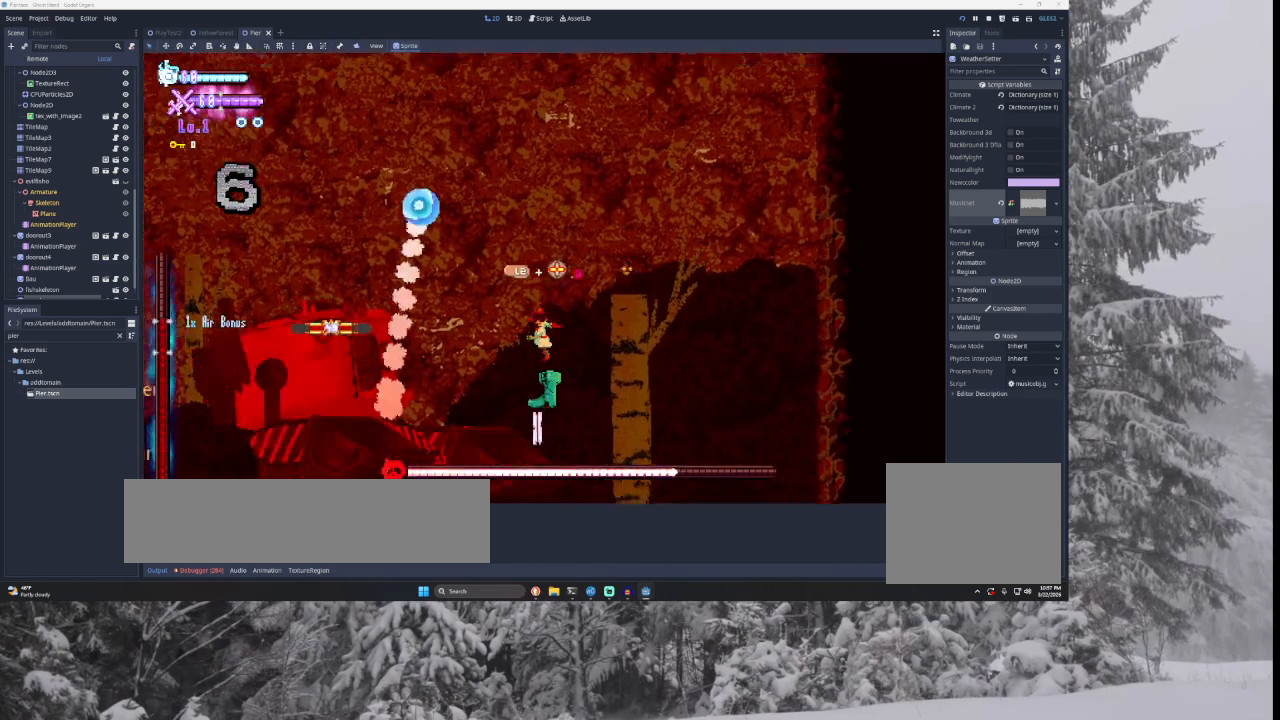
{"buttons": [], "left_stick": "right", "right_stick": "down", "events": [[400, "right_stick", "down"]]}
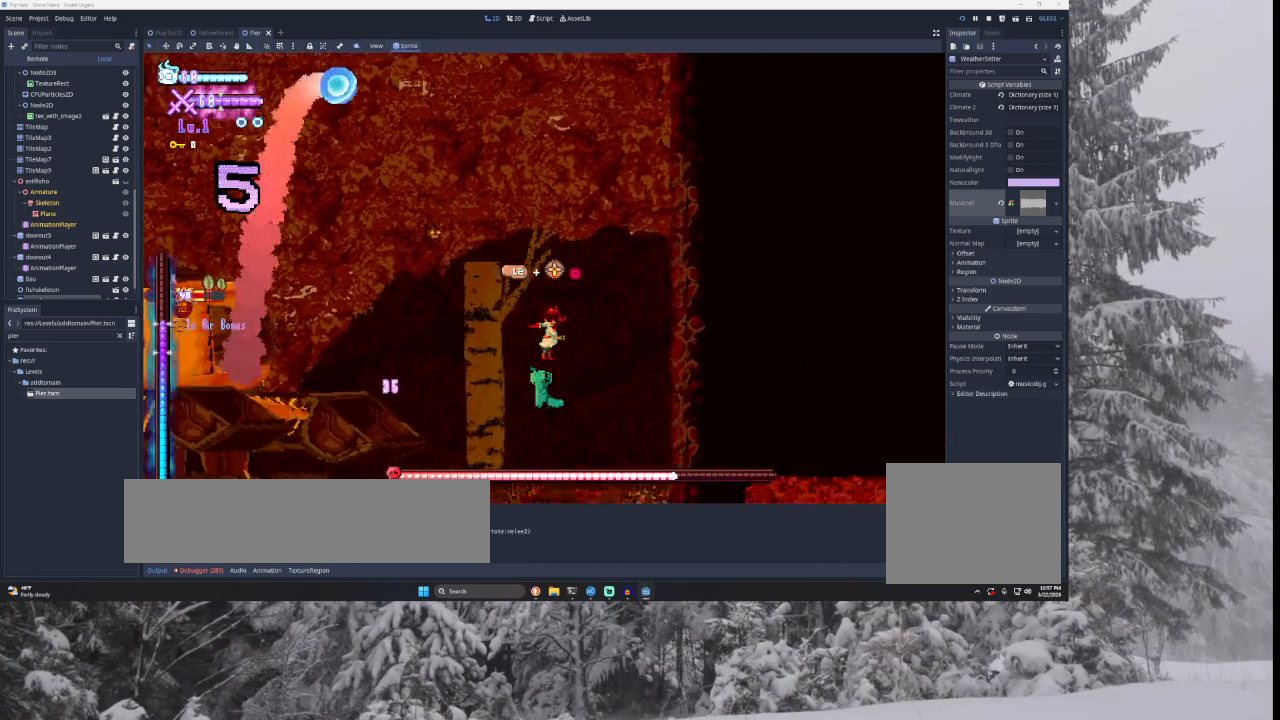
{"buttons": ["TRIANGLE"], "left_stick": "right", "right_stick": "center", "events": [[33, "left_stick", "center"], [33, "right_stick", "center"], [100, "left_stick", "left"], [200, "left_stick", "center"], [267, "left_stick", "right"], [367, "TRIANGLE", "down"]]}
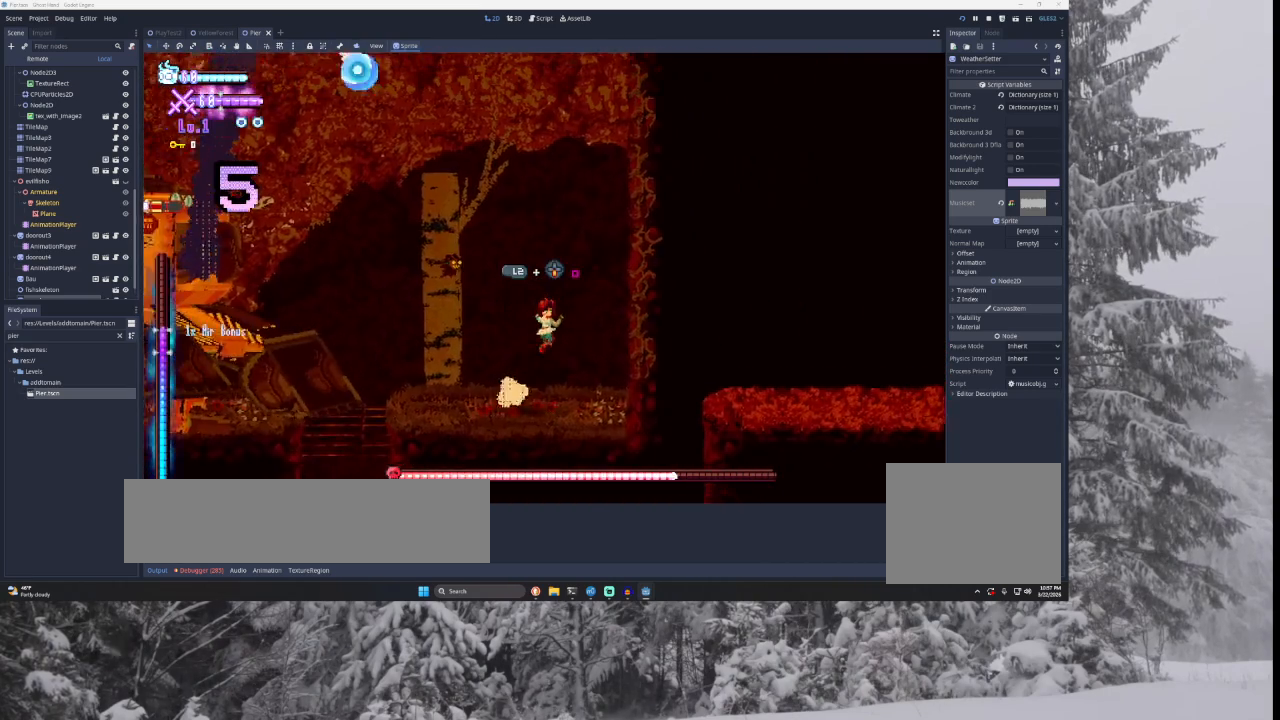
{"buttons": ["TRIANGLE"], "left_stick": "center", "right_stick": "center", "events": [[100, "TRIANGLE", "up"], [167, "TRIANGLE", "down"], [400, "left_stick", "center"], [433, "TRIANGLE", "up"], [500, "TRIANGLE", "down"]]}
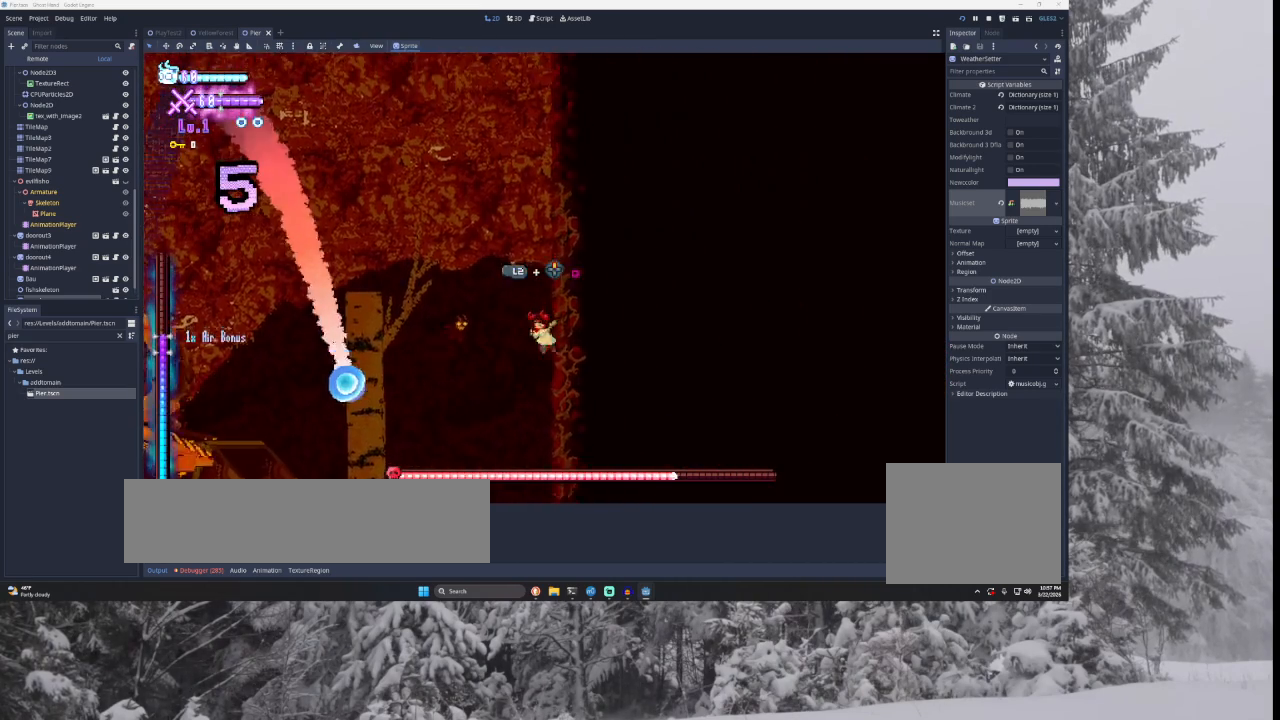
{"buttons": [], "left_stick": "center", "right_stick": "center", "events": [[33, "left_stick", "left"], [367, "TRIANGLE", "up"], [500, "left_stick", "center"]]}
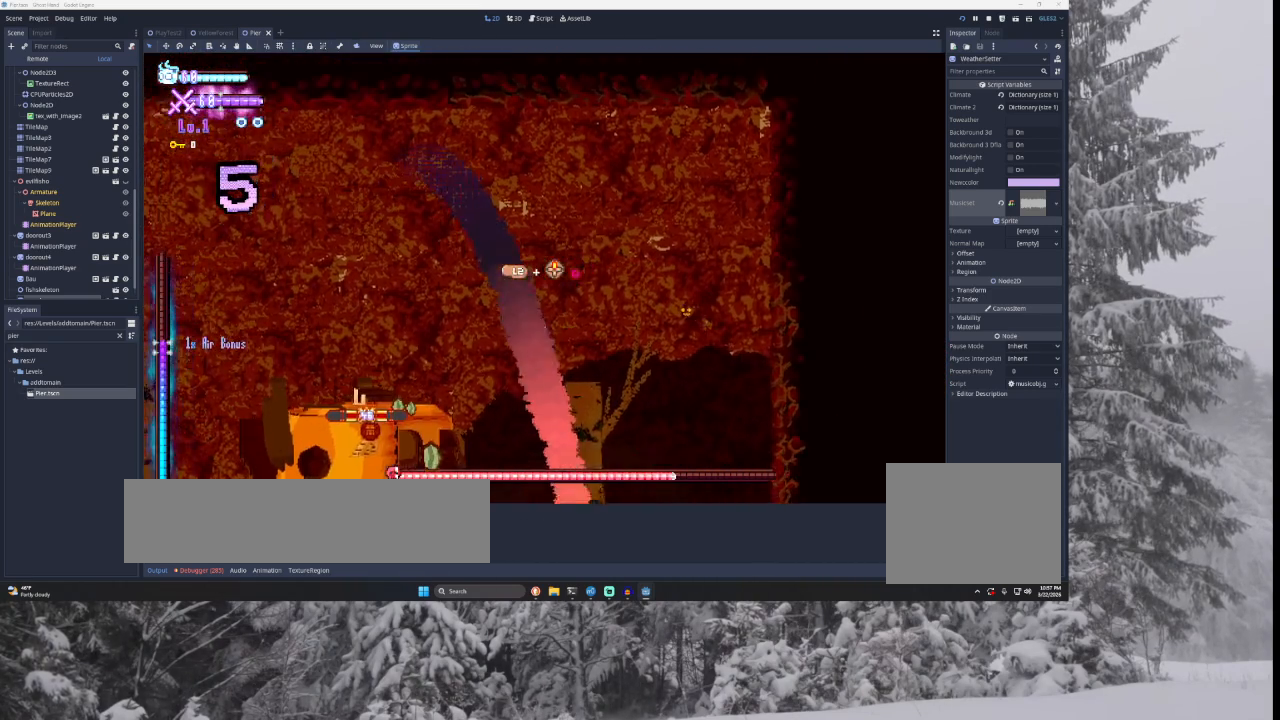
{"buttons": [], "left_stick": "right", "right_stick": "center", "events": [[67, "left_stick", "right"], [300, "left_stick", "left"], [400, "left_stick", "center"], [467, "left_stick", "right"]]}
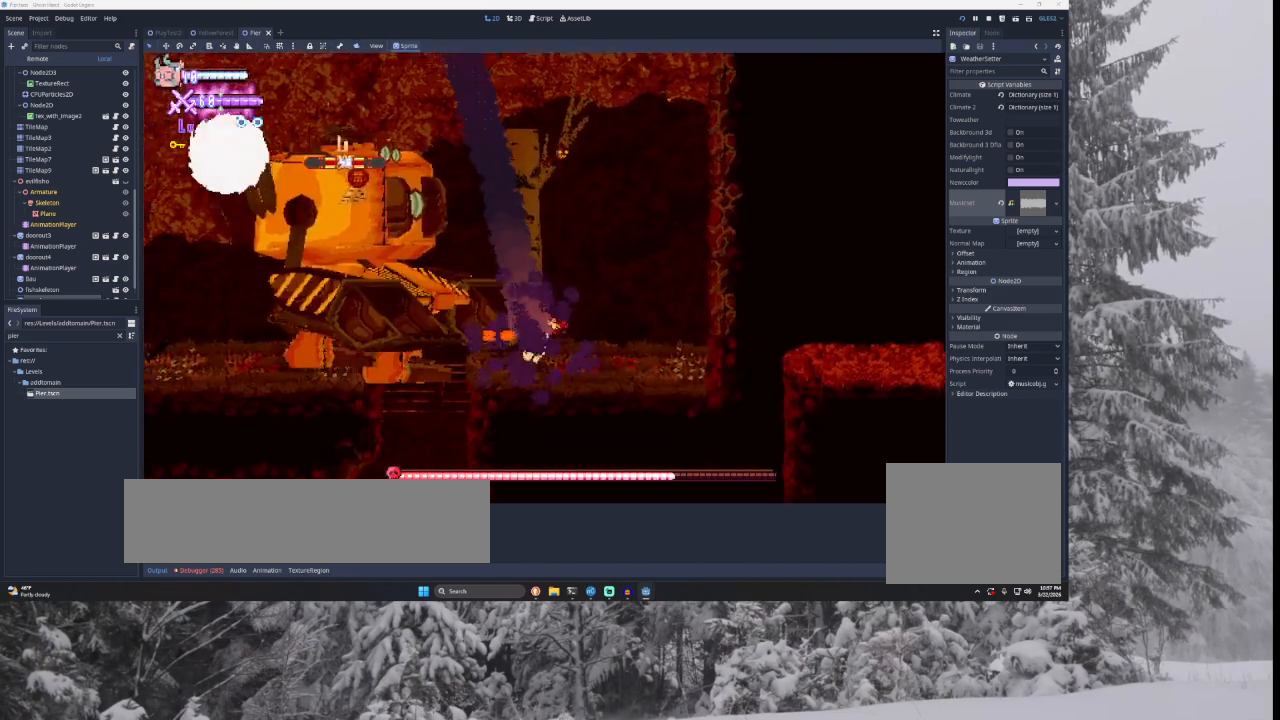
{"buttons": [], "left_stick": "center", "right_stick": "center", "events": [[67, "TRIANGLE", "down"], [400, "TRIANGLE", "up"], [400, "left_stick", "center"]]}
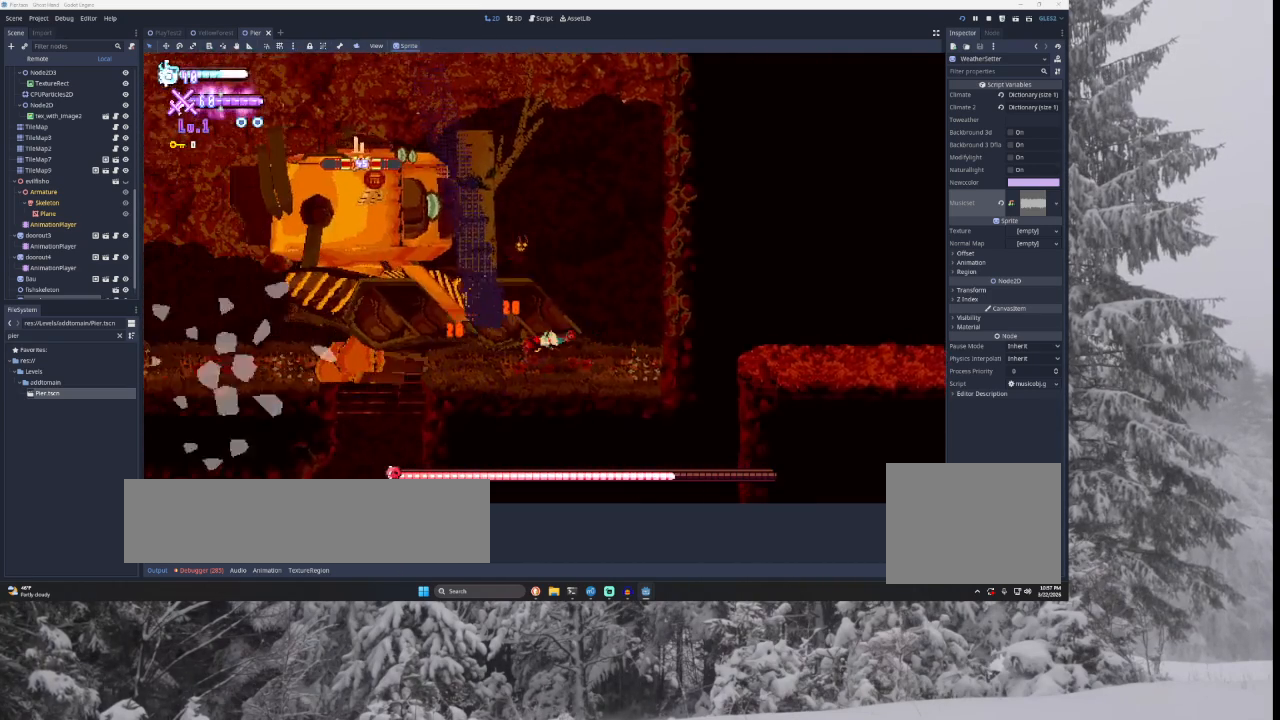
{"buttons": ["TRIANGLE"], "left_stick": "right", "right_stick": "center", "events": [[133, "left_stick", "right"], [367, "TRIANGLE", "down"]]}
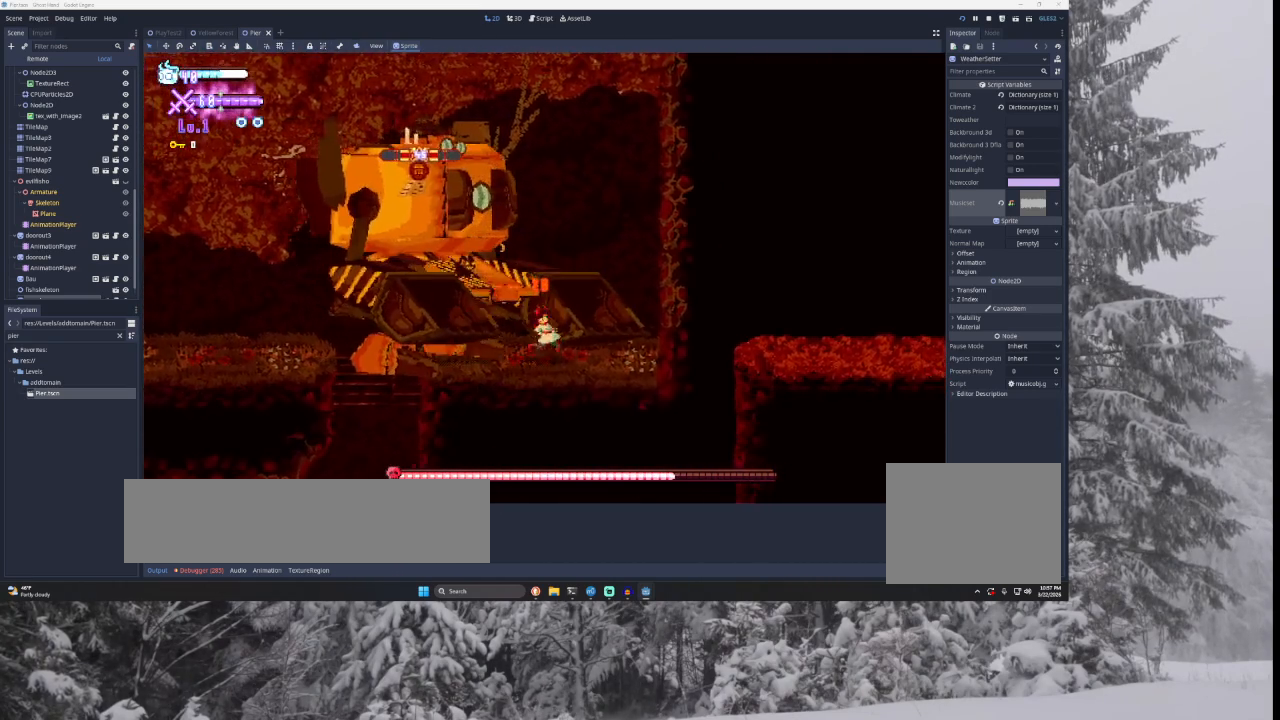
{"buttons": ["TRIANGLE"], "left_stick": "center", "right_stick": "center", "events": [[400, "left_stick", "center"]]}
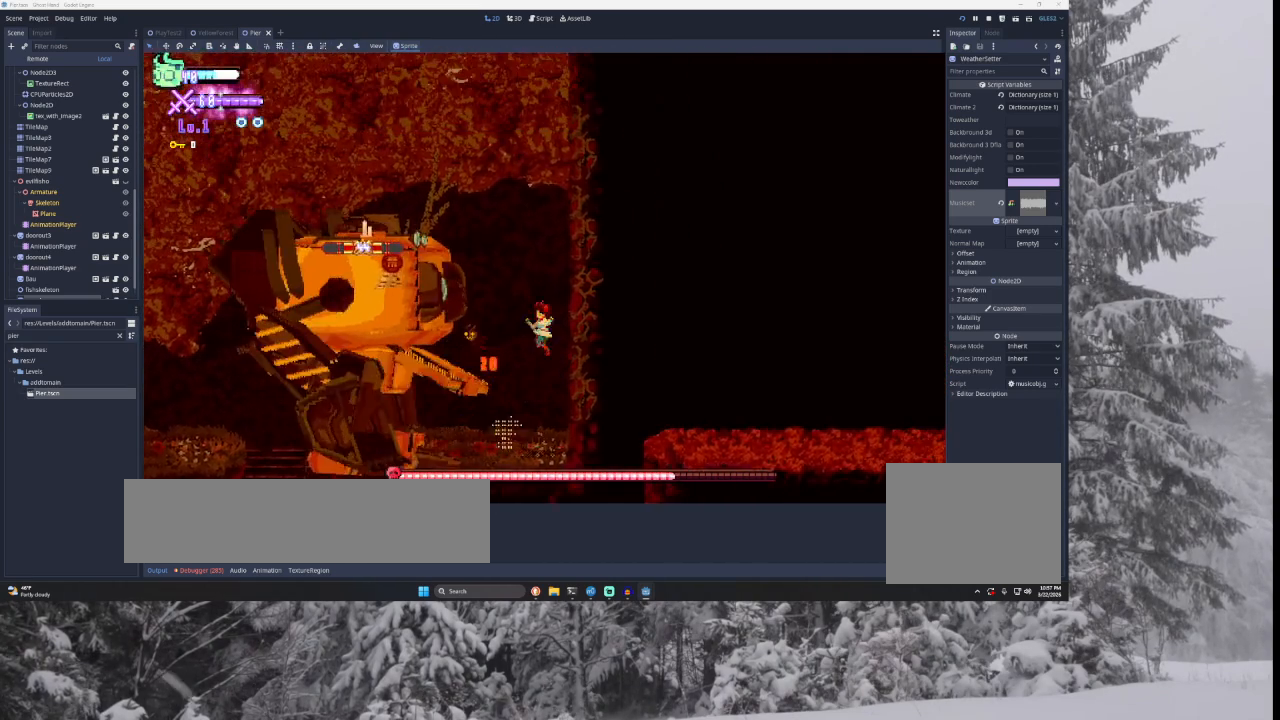
{"buttons": ["TRIANGLE"], "left_stick": "center", "right_stick": "center", "events": [[67, "TRIANGLE", "up"], [100, "TRIANGLE", "down"], [133, "left_stick", "right"], [433, "TRIANGLE", "up"], [433, "left_stick", "center"], [500, "TRIANGLE", "down"]]}
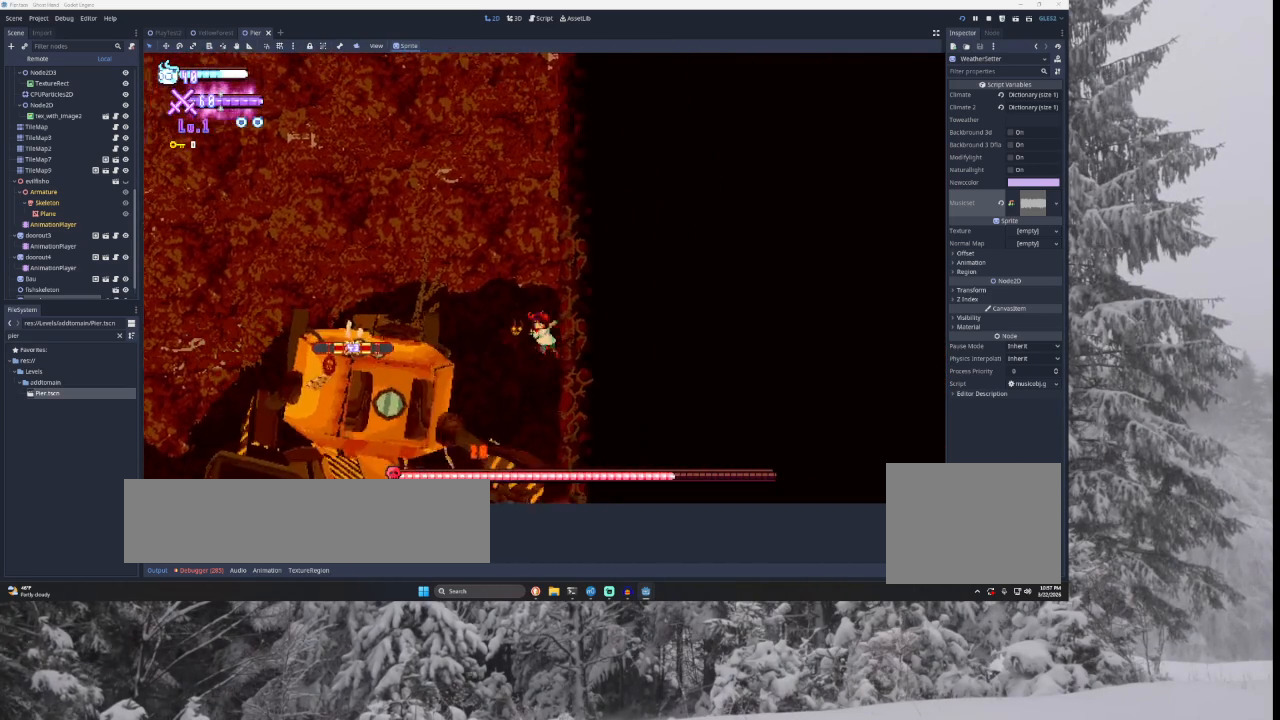
{"buttons": [], "left_stick": "left", "right_stick": "down", "events": [[33, "left_stick", "left"], [300, "TRIANGLE", "up"], [400, "right_stick", "down"]]}
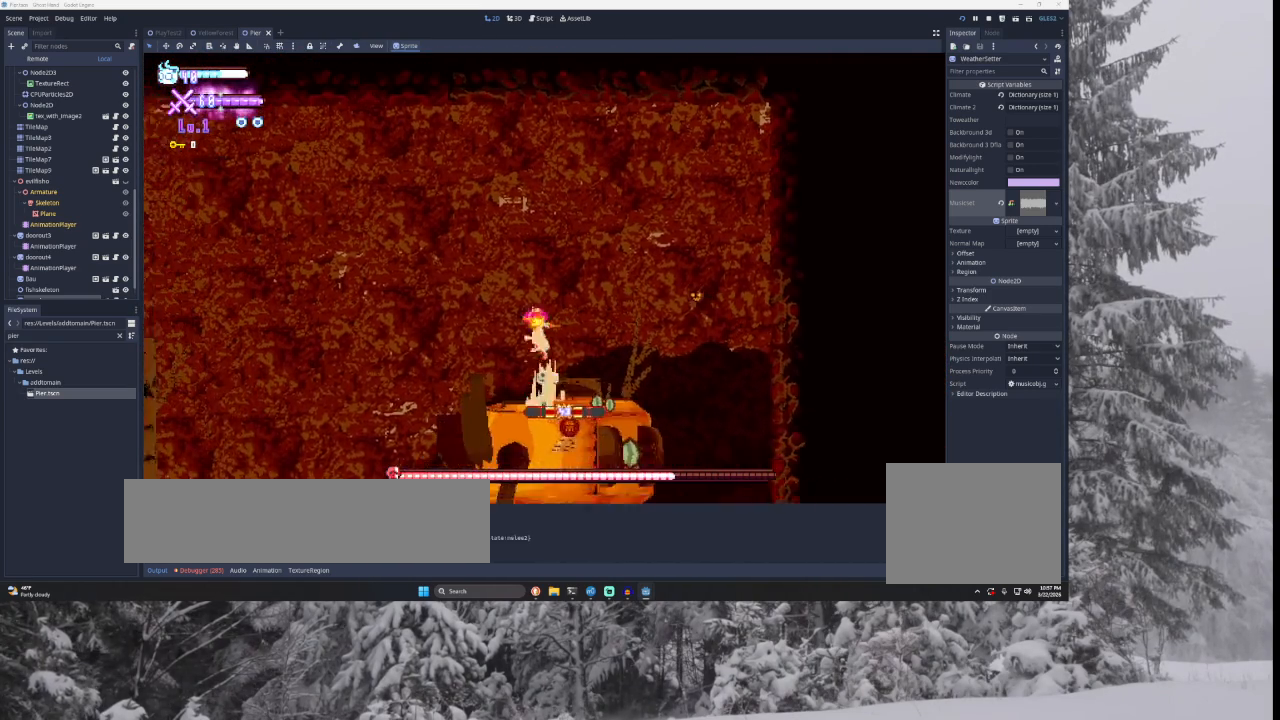
{"buttons": [], "left_stick": "left", "right_stick": "center", "events": [[67, "right_stick", "center"]]}
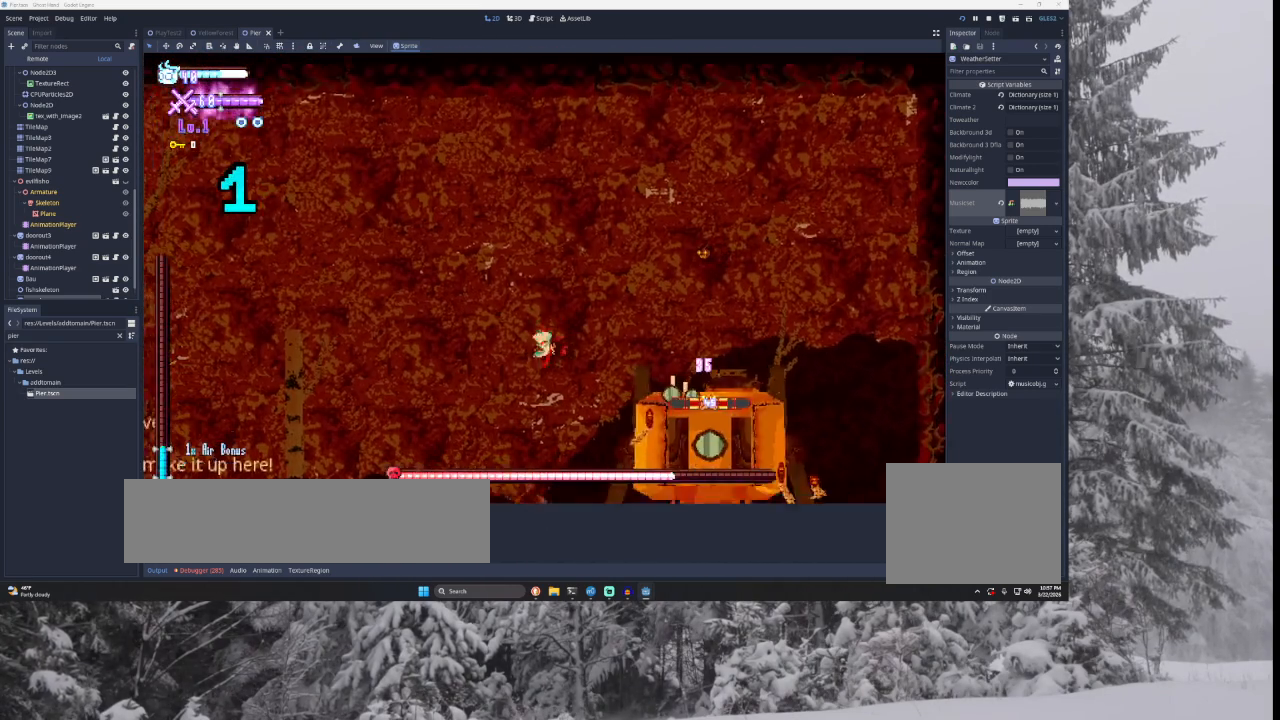
{"buttons": [], "left_stick": "left", "right_stick": "center", "events": [[100, "left_stick", "right"], [133, "SQUARE", "down"], [200, "left_stick", "left"], [267, "SQUARE", "up"]]}
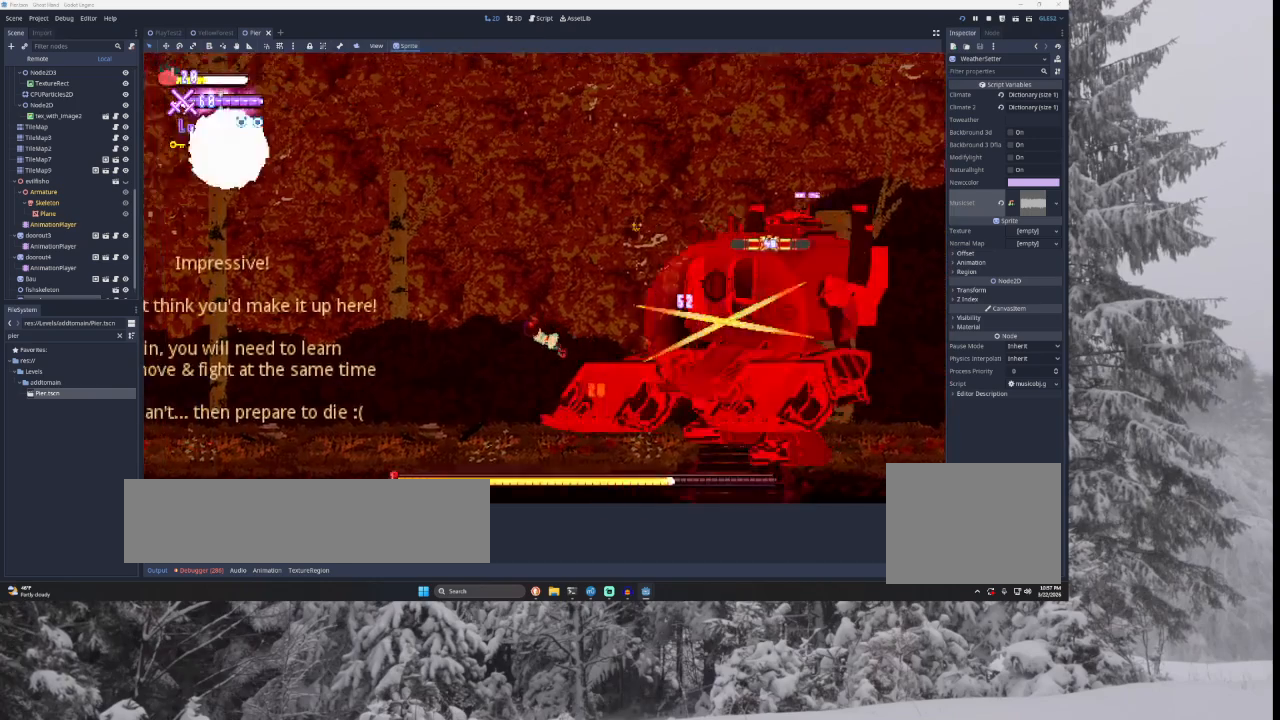
{"buttons": [], "left_stick": "left", "right_stick": "center", "events": [[333, "left_stick", "center"], [500, "left_stick", "left"]]}
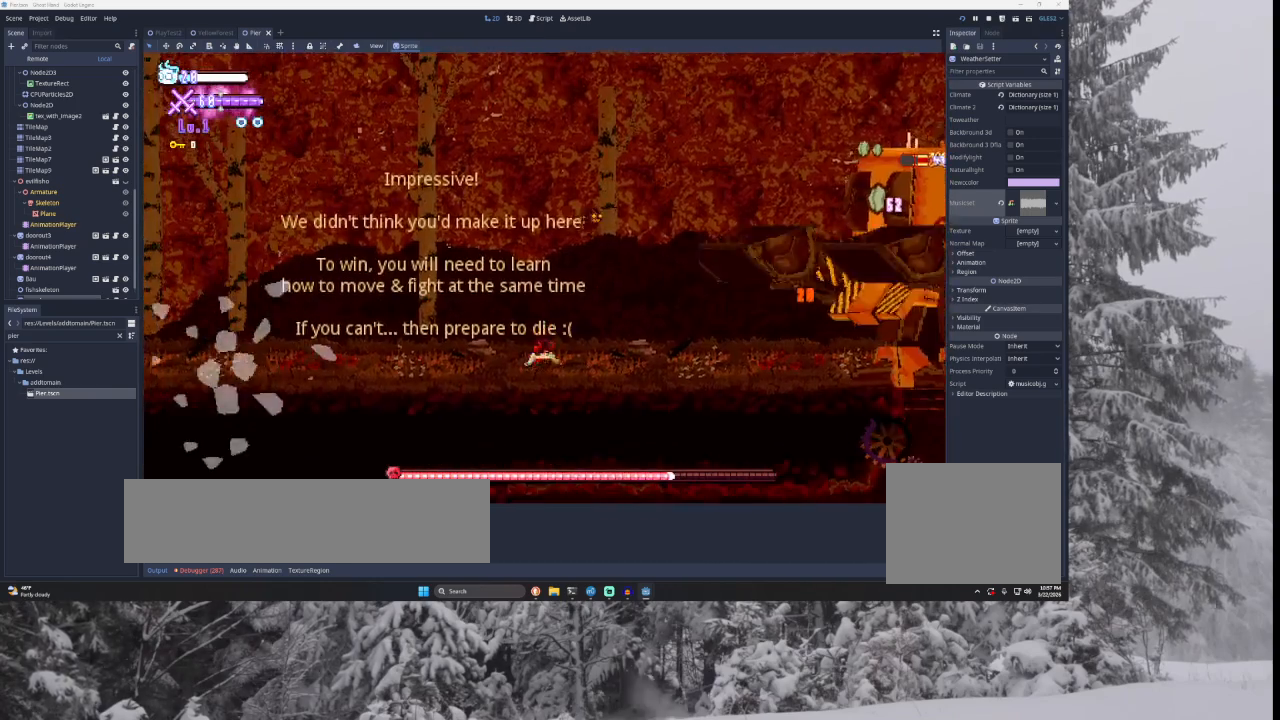
{"buttons": [], "left_stick": "center", "right_stick": "center", "events": [[433, "left_stick", "center"]]}
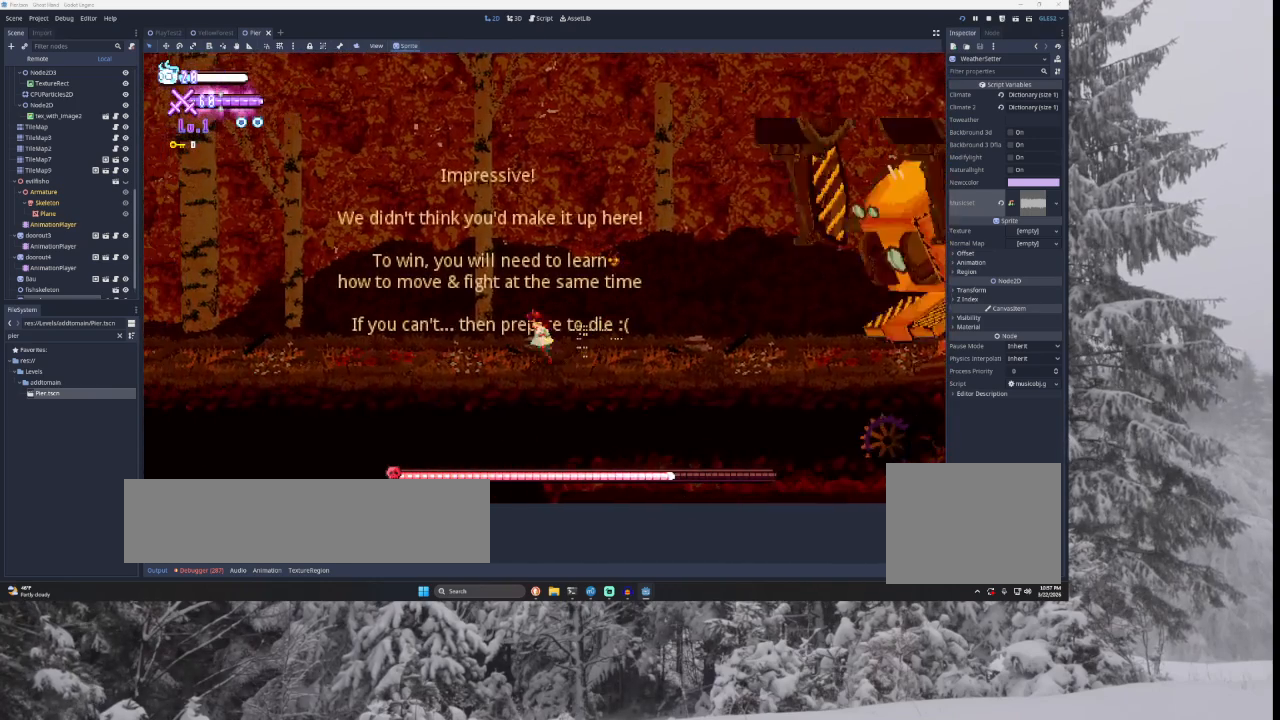
{"buttons": [], "left_stick": "center", "right_stick": "center", "events": [[233, "left_stick", "right"], [467, "left_stick", "center"]]}